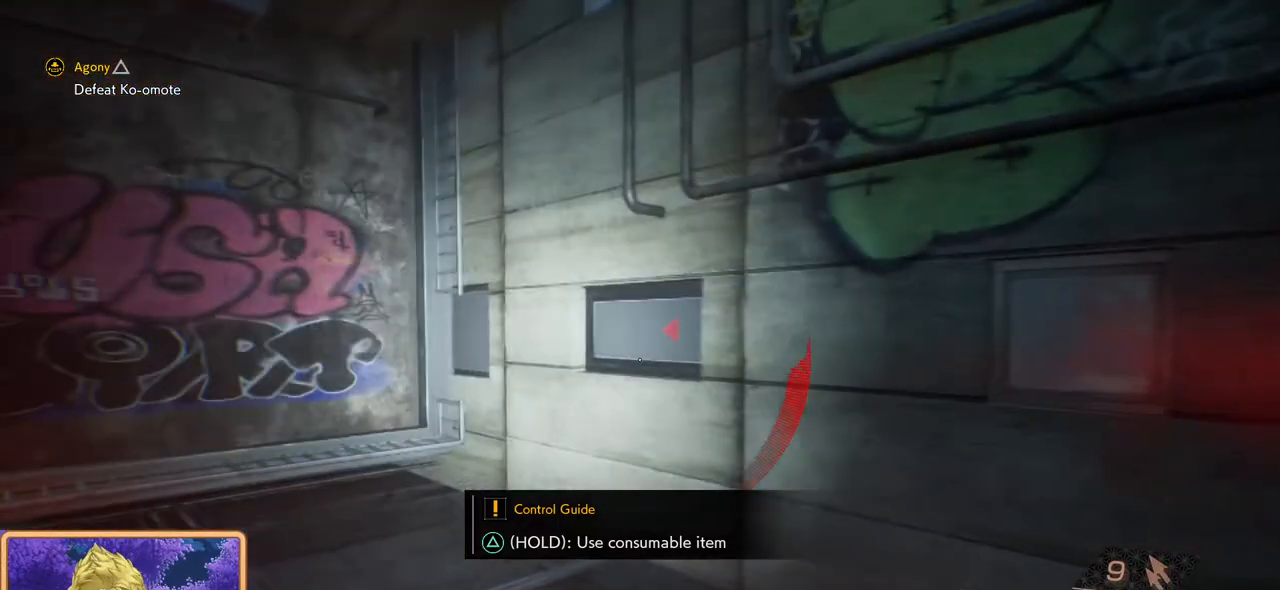
Gameplay with a controller (PlayStation layout); each line is a JSON object with the inputs held at the frame after it. "events" lists button and stick changes between this image and that frame as [ms after this image, input, new state], when the widget could be followed in between. Not read: R1.
{"buttons": ["L3"], "left_stick": "up-left", "right_stick": "center", "events": [[333, "L3", "down"], [383, "right_stick", "center"]]}
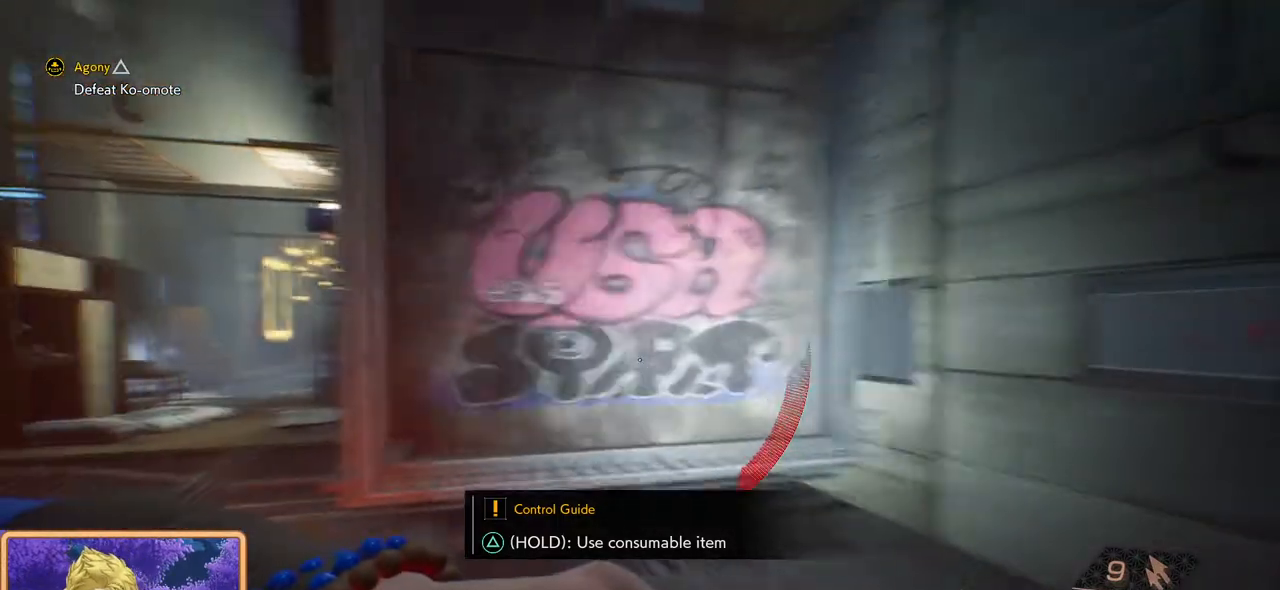
{"buttons": [], "left_stick": "up-left", "right_stick": "center", "events": [[17, "L3", "up"], [83, "right_stick", "left"], [350, "right_stick", "center"]]}
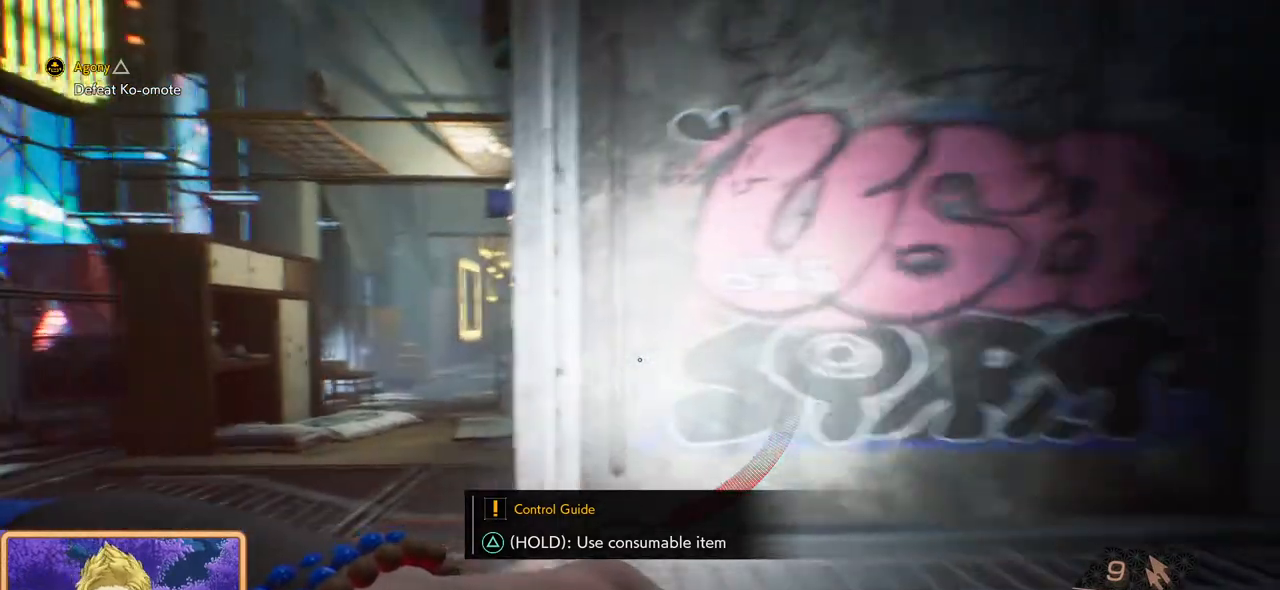
{"buttons": [], "left_stick": "up-left", "right_stick": "center", "events": [[200, "right_stick", "left"], [417, "right_stick", "center"]]}
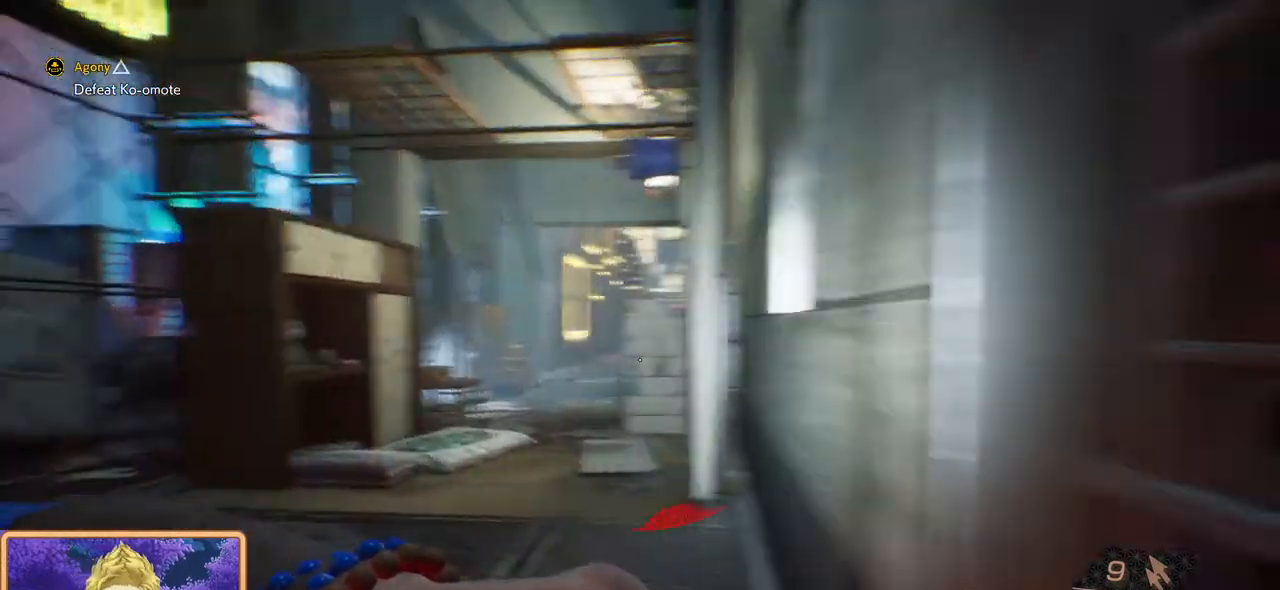
{"buttons": [], "left_stick": "up", "right_stick": "center", "events": [[133, "left_stick", "up"]]}
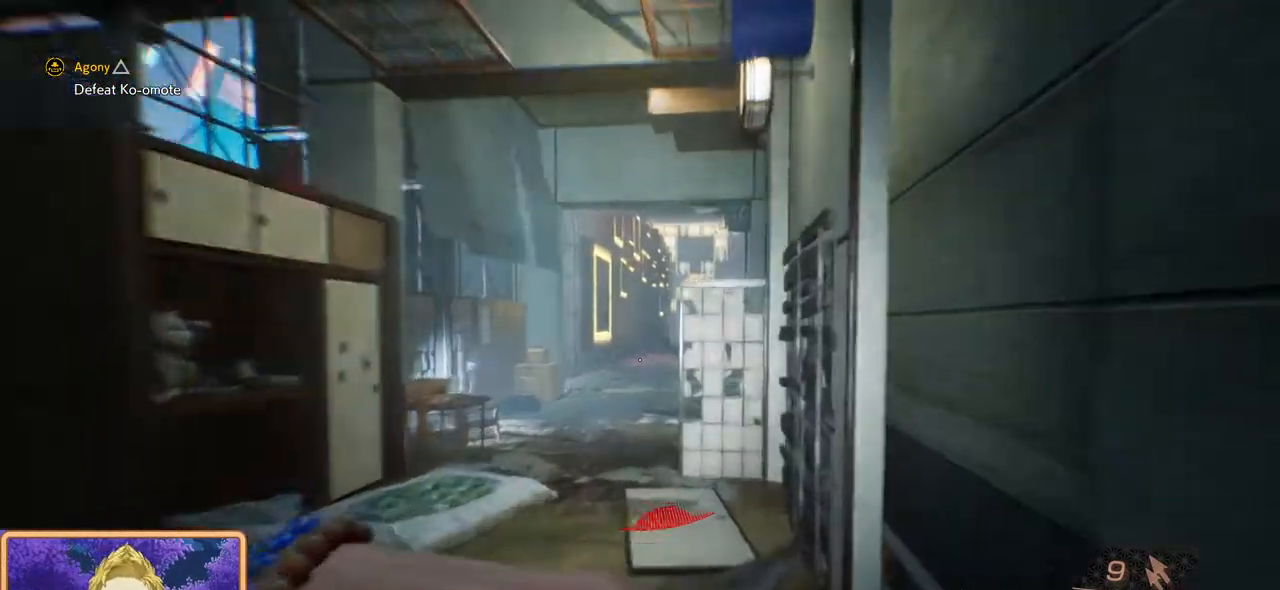
{"buttons": [], "left_stick": "up", "right_stick": "center", "events": []}
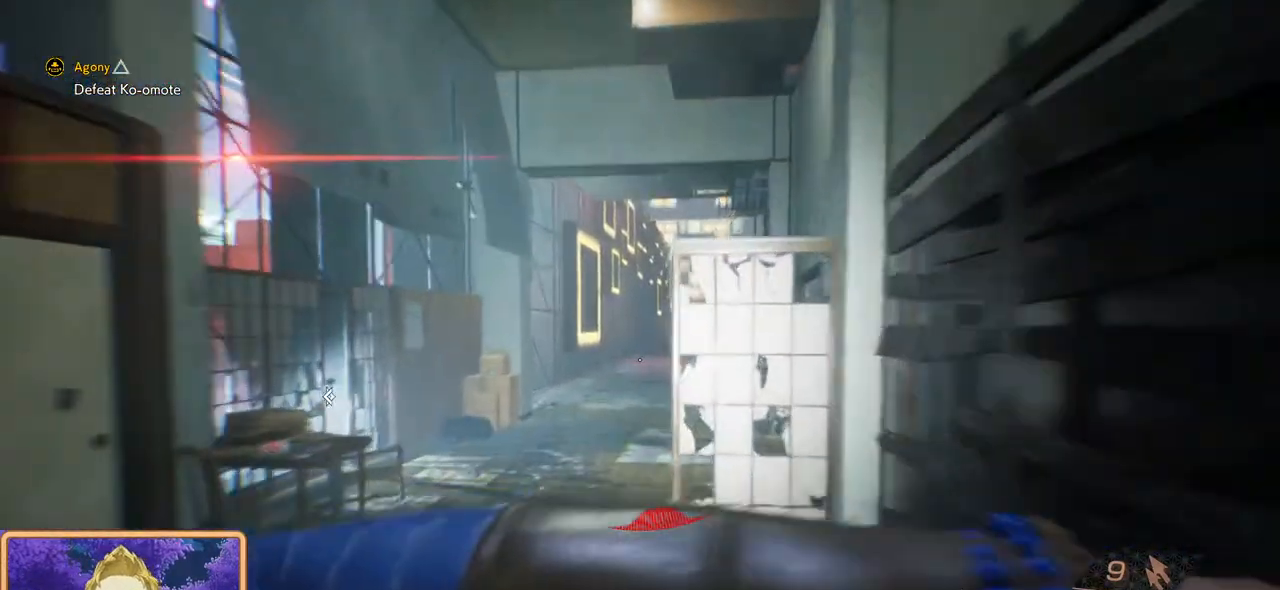
{"buttons": [], "left_stick": "up", "right_stick": "right", "events": [[417, "right_stick", "right"]]}
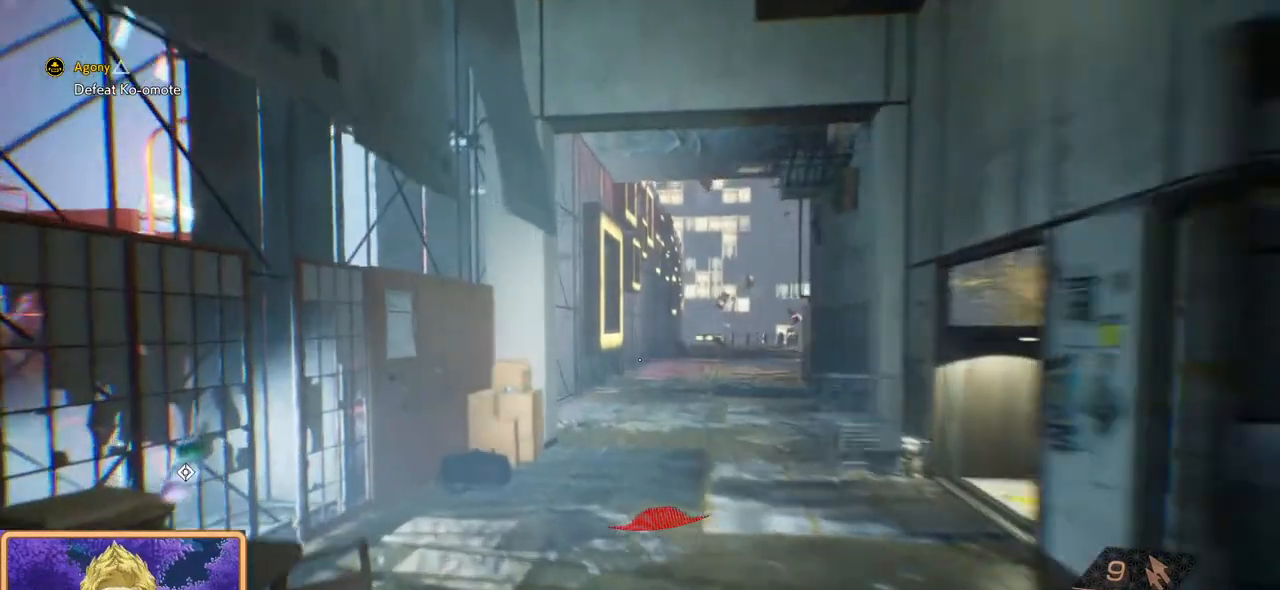
{"buttons": [], "left_stick": "up", "right_stick": "center", "events": [[100, "right_stick", "center"], [217, "right_stick", "right"], [433, "right_stick", "center"]]}
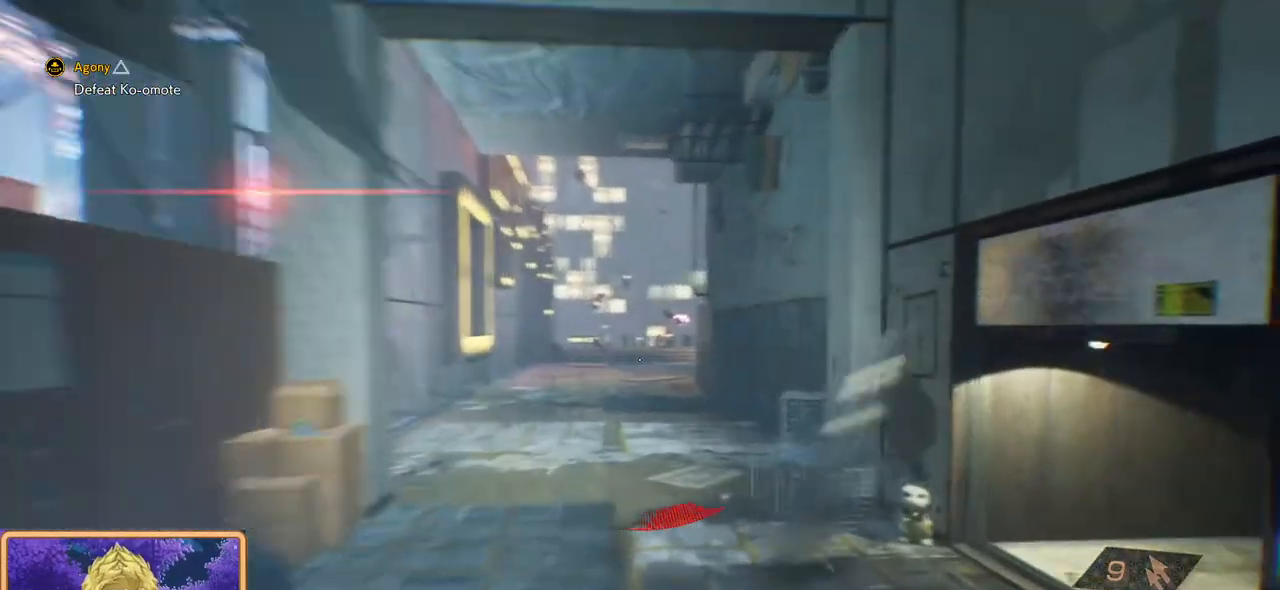
{"buttons": [], "left_stick": "up", "right_stick": "right", "events": [[117, "right_stick", "right"]]}
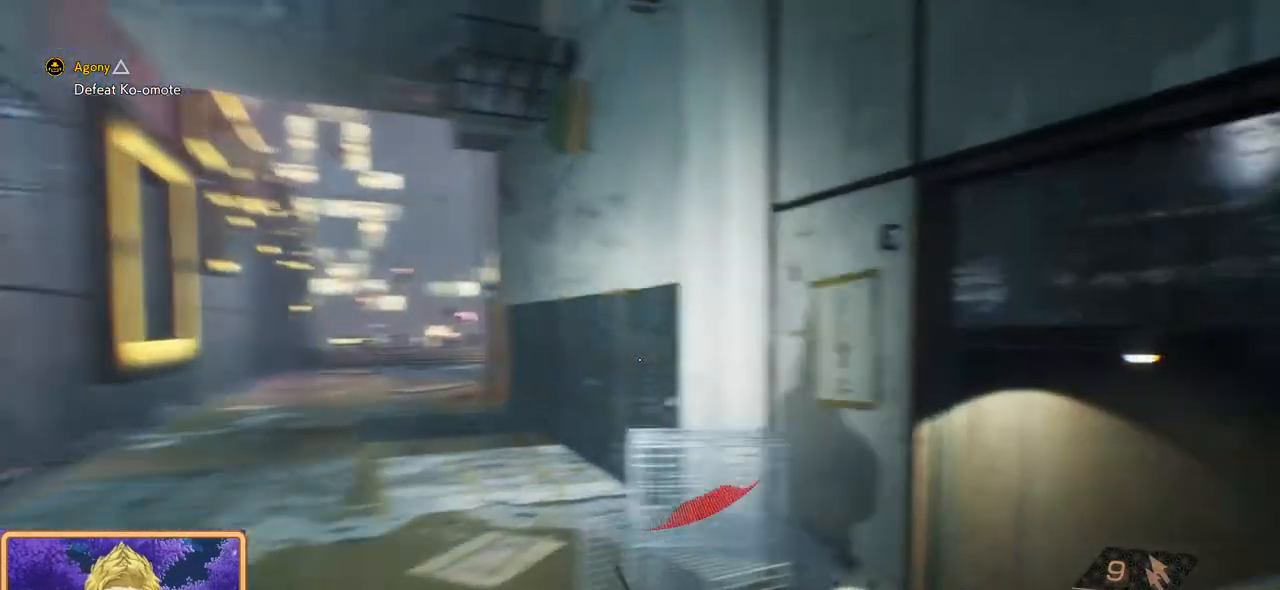
{"buttons": [], "left_stick": "up", "right_stick": "center", "events": [[150, "CIRCLE", "down"], [317, "right_stick", "center"], [350, "CIRCLE", "up"]]}
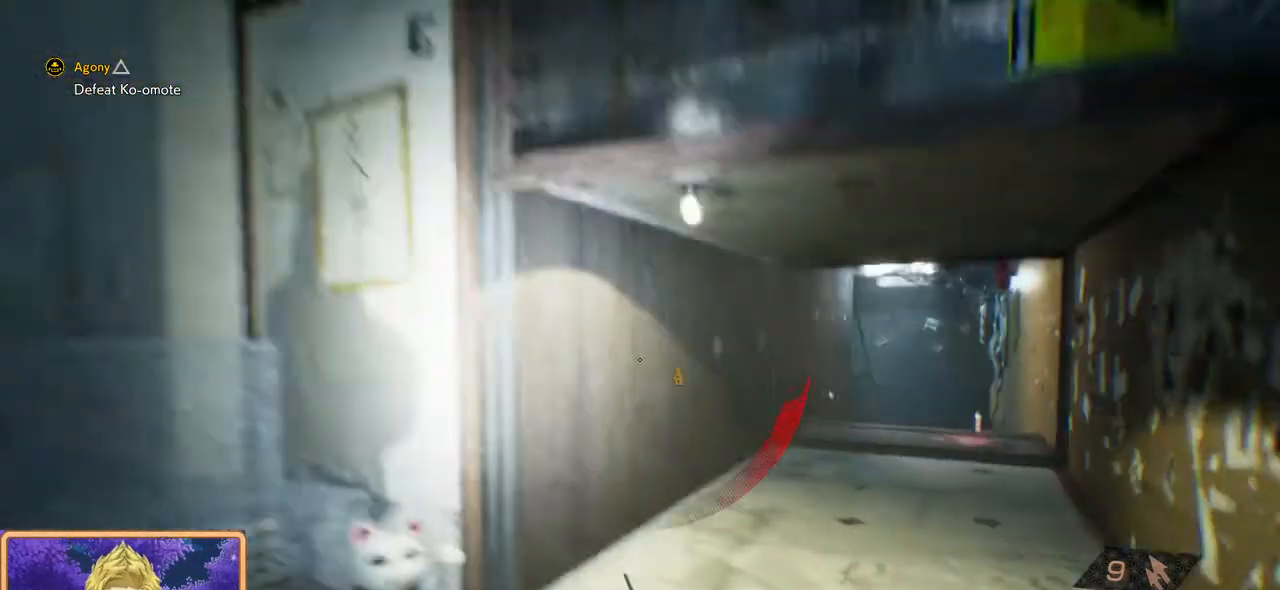
{"buttons": [], "left_stick": "up", "right_stick": "center", "events": [[50, "right_stick", "right"], [283, "right_stick", "center"]]}
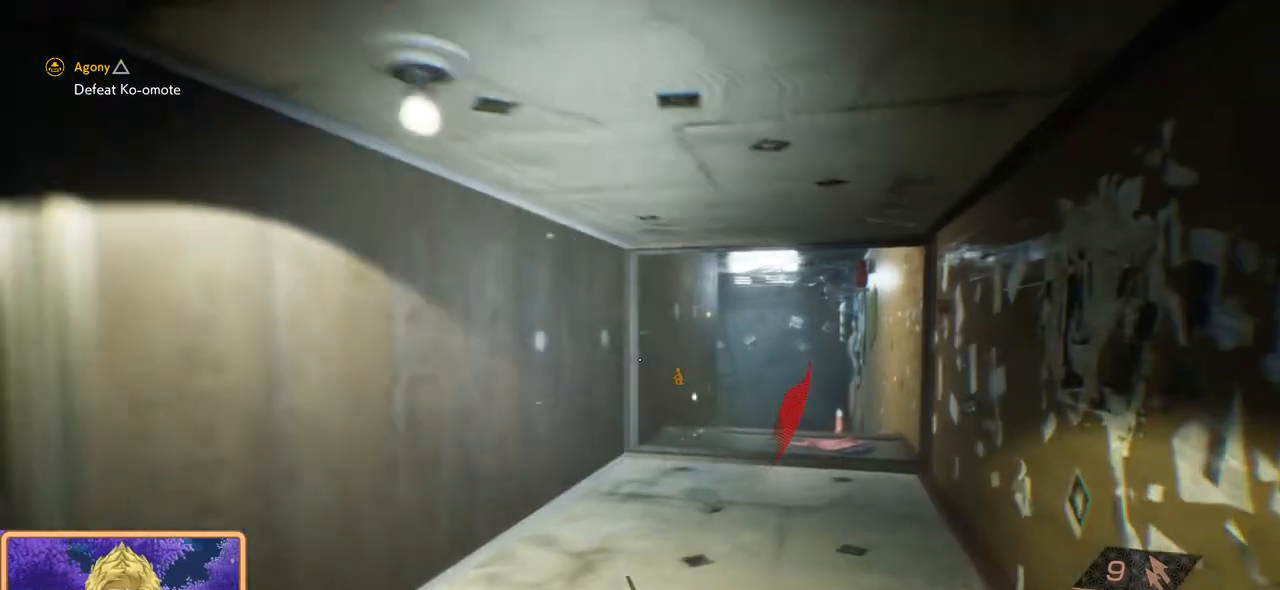
{"buttons": [], "left_stick": "up", "right_stick": "center", "events": []}
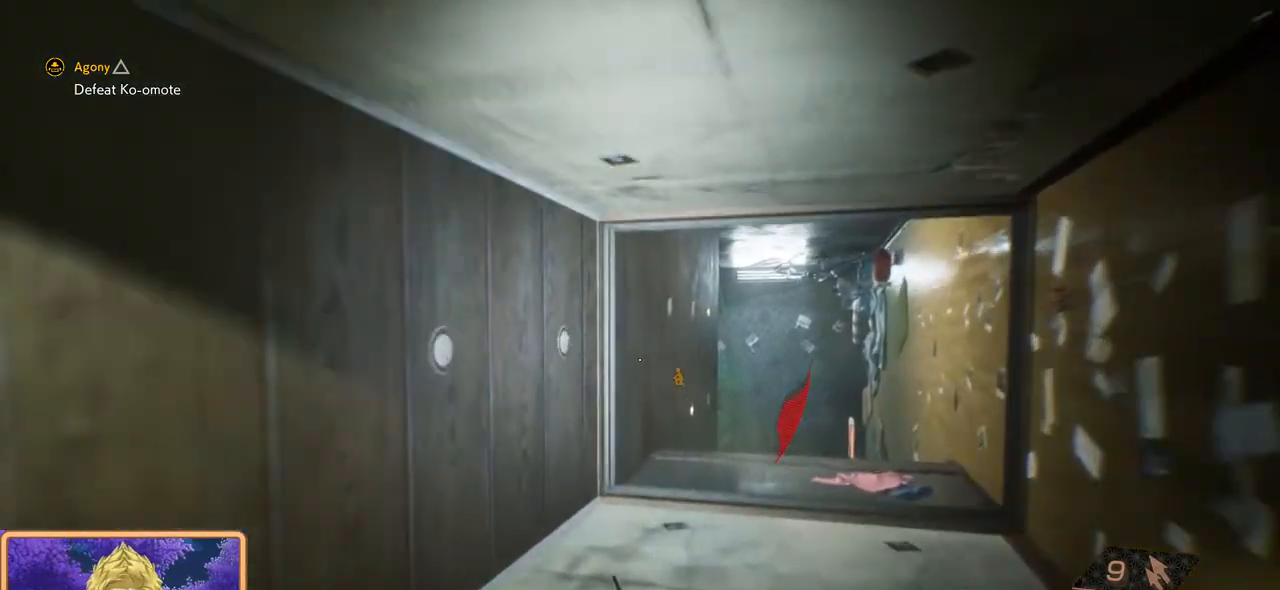
{"buttons": [], "left_stick": "up", "right_stick": "right", "events": [[383, "right_stick", "right"]]}
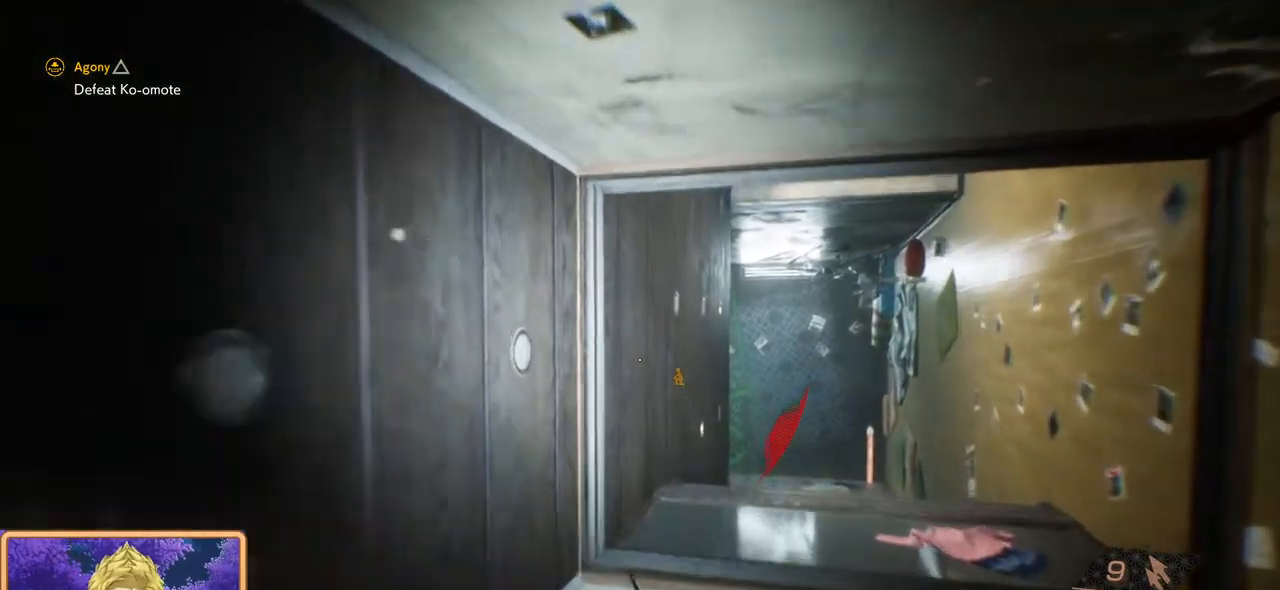
{"buttons": [], "left_stick": "up", "right_stick": "center", "events": [[100, "right_stick", "center"]]}
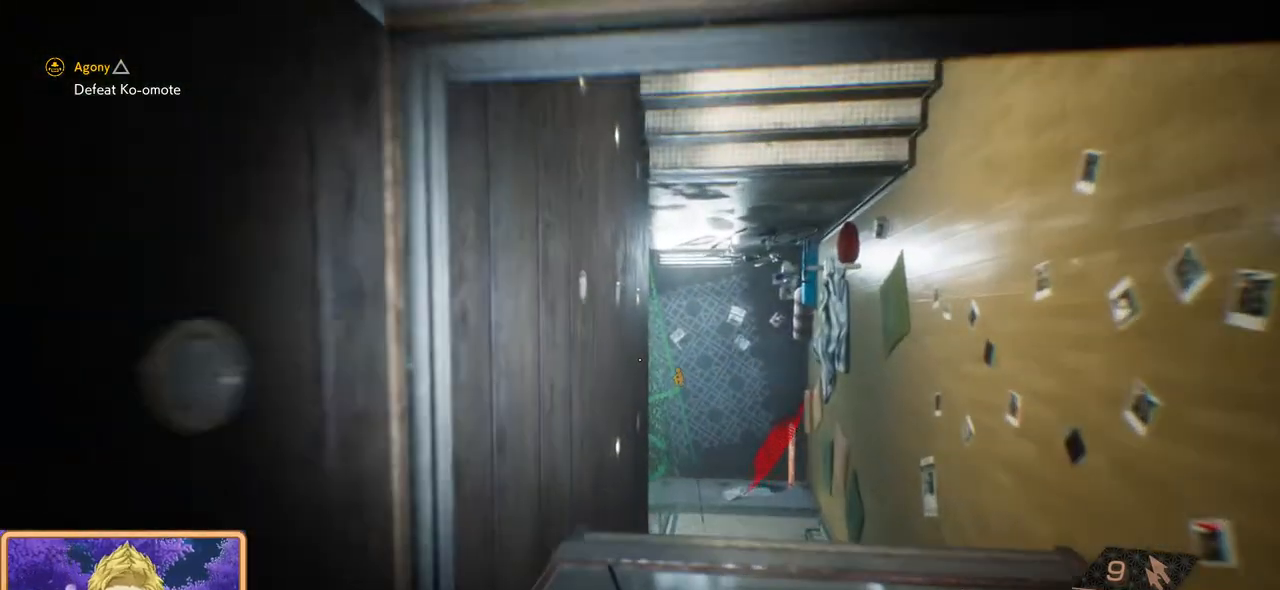
{"buttons": [], "left_stick": "up", "right_stick": "center", "events": [[50, "right_stick", "right"], [267, "right_stick", "center"], [317, "CIRCLE", "down"], [500, "CIRCLE", "up"]]}
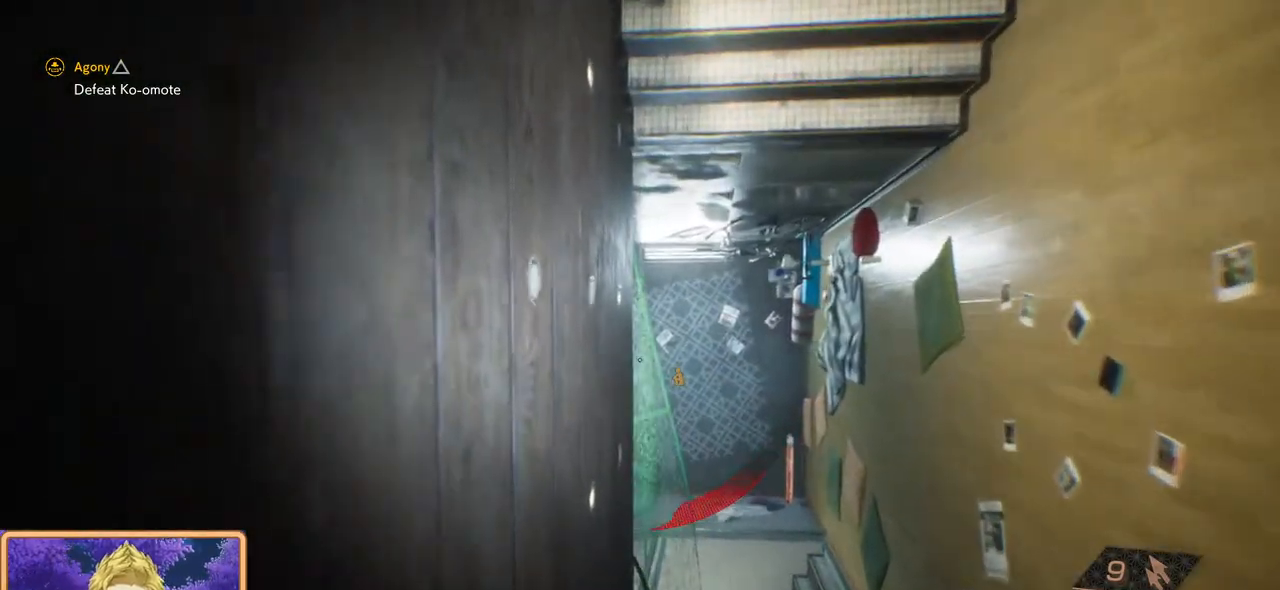
{"buttons": [], "left_stick": "up", "right_stick": "right", "events": [[433, "right_stick", "right"]]}
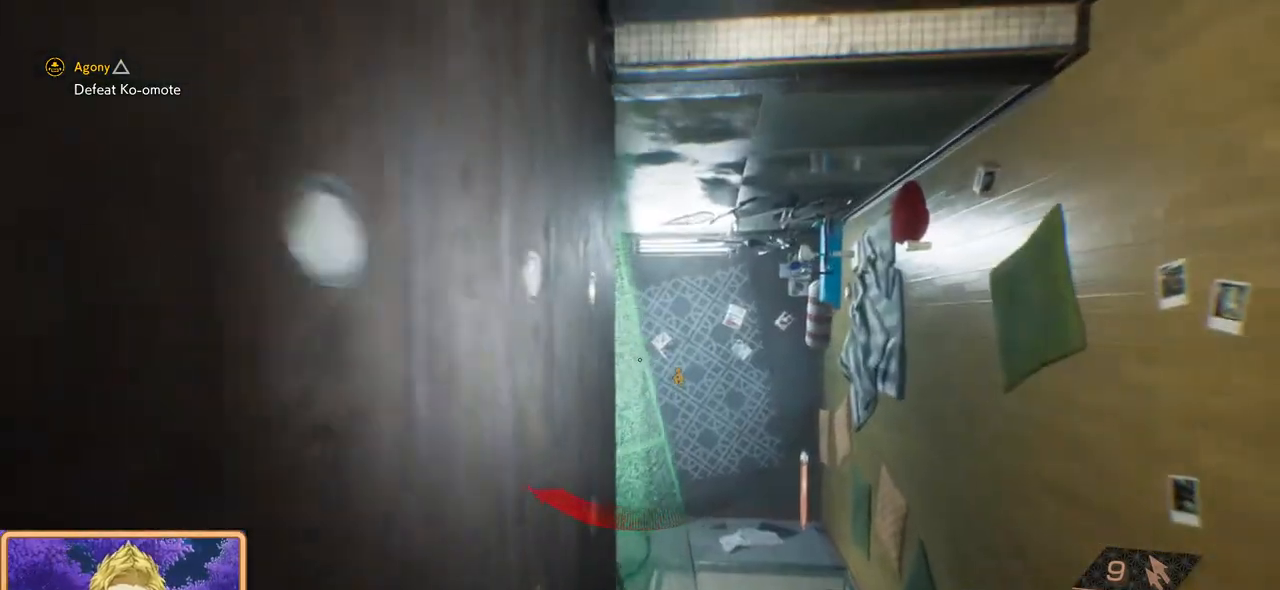
{"buttons": [], "left_stick": "up", "right_stick": "center", "events": [[150, "right_stick", "center"], [183, "CIRCLE", "down"], [350, "CIRCLE", "up"]]}
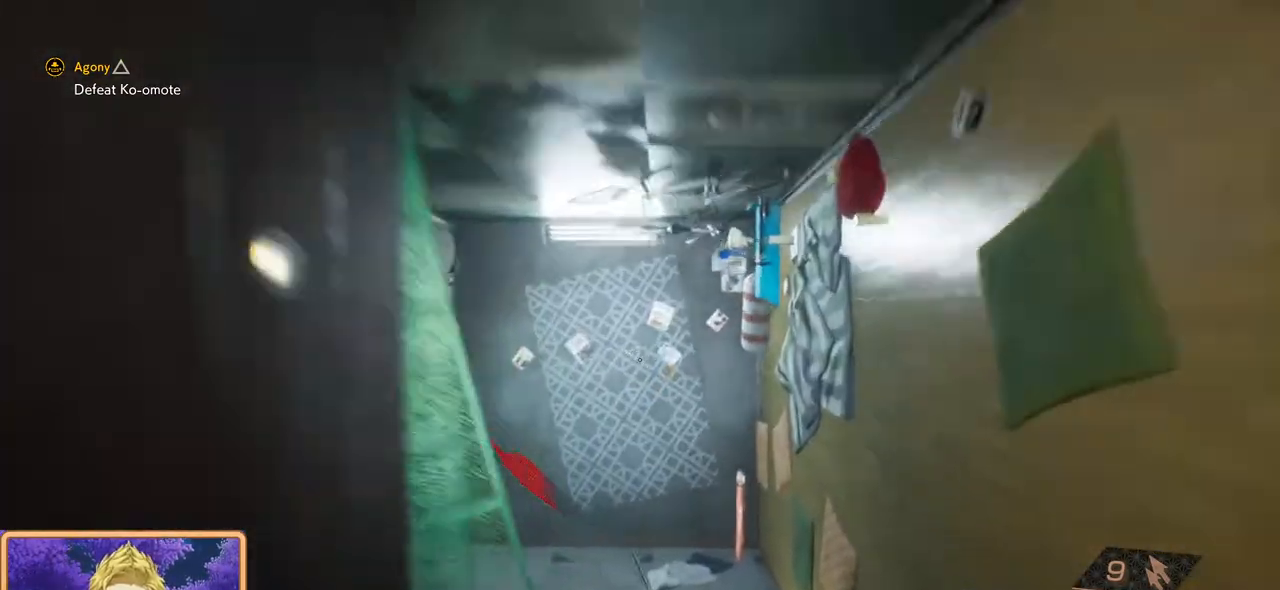
{"buttons": [], "left_stick": "up", "right_stick": "center", "events": []}
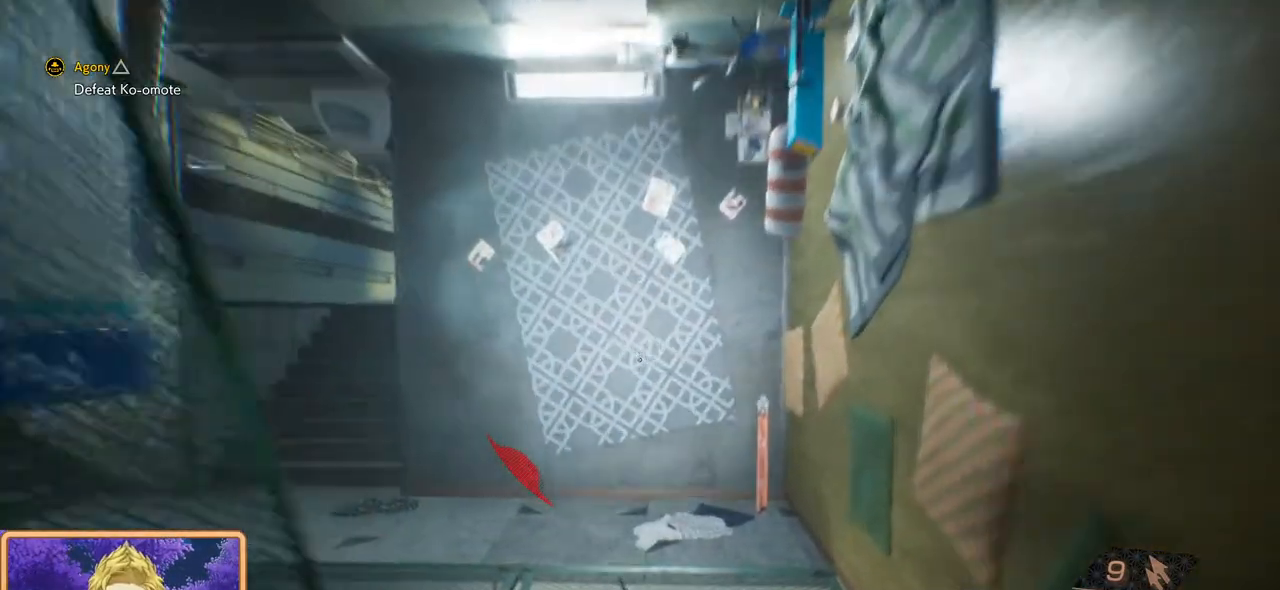
{"buttons": [], "left_stick": "up", "right_stick": "down-right", "events": [[183, "right_stick", "down-right"]]}
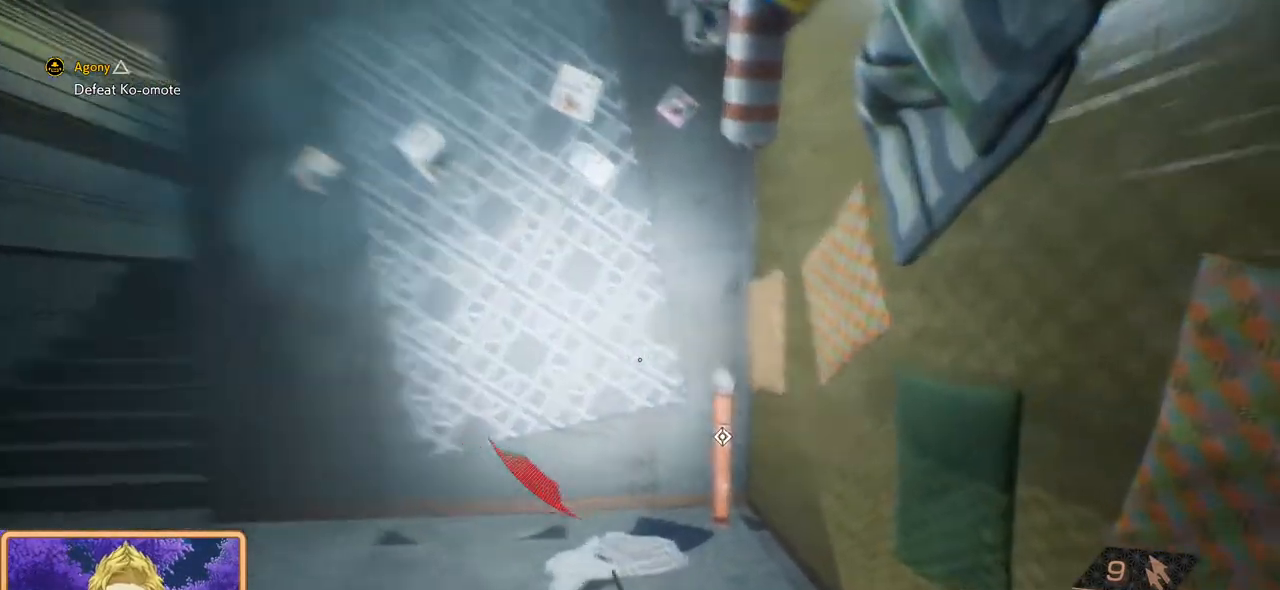
{"buttons": ["L2"], "left_stick": "up", "right_stick": "center", "events": [[83, "right_stick", "down"], [283, "right_stick", "center"], [467, "L2", "down"]]}
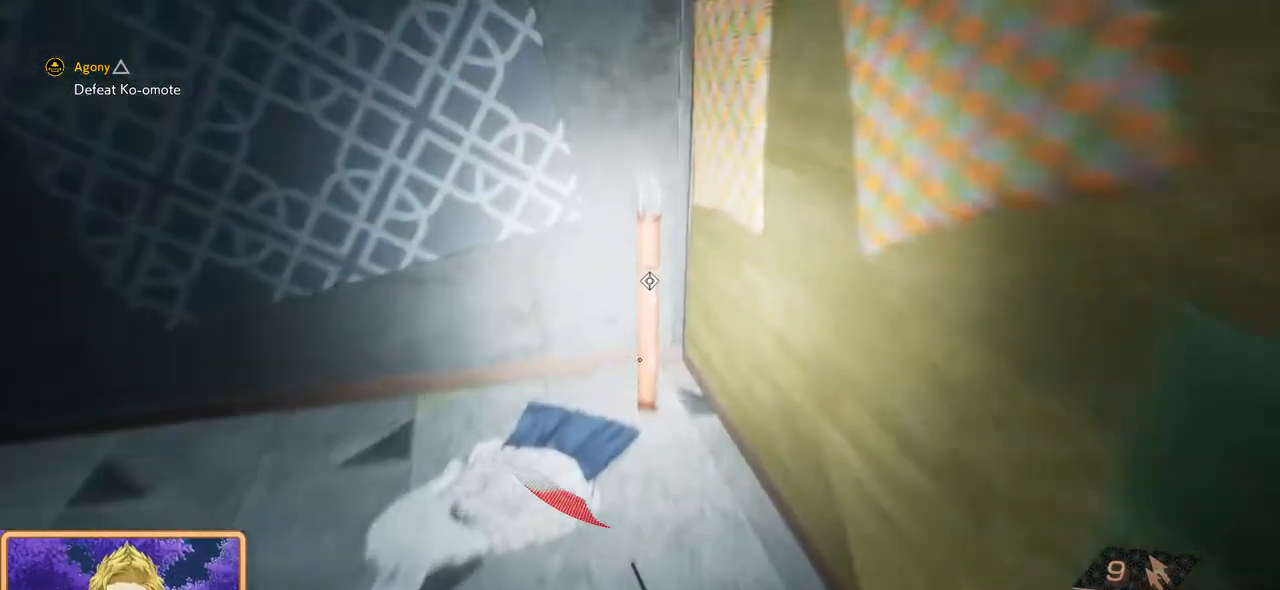
{"buttons": [], "left_stick": "center", "right_stick": "center", "events": [[17, "L1", "down"], [67, "L1", "up"], [217, "L2", "up"], [233, "left_stick", "center"]]}
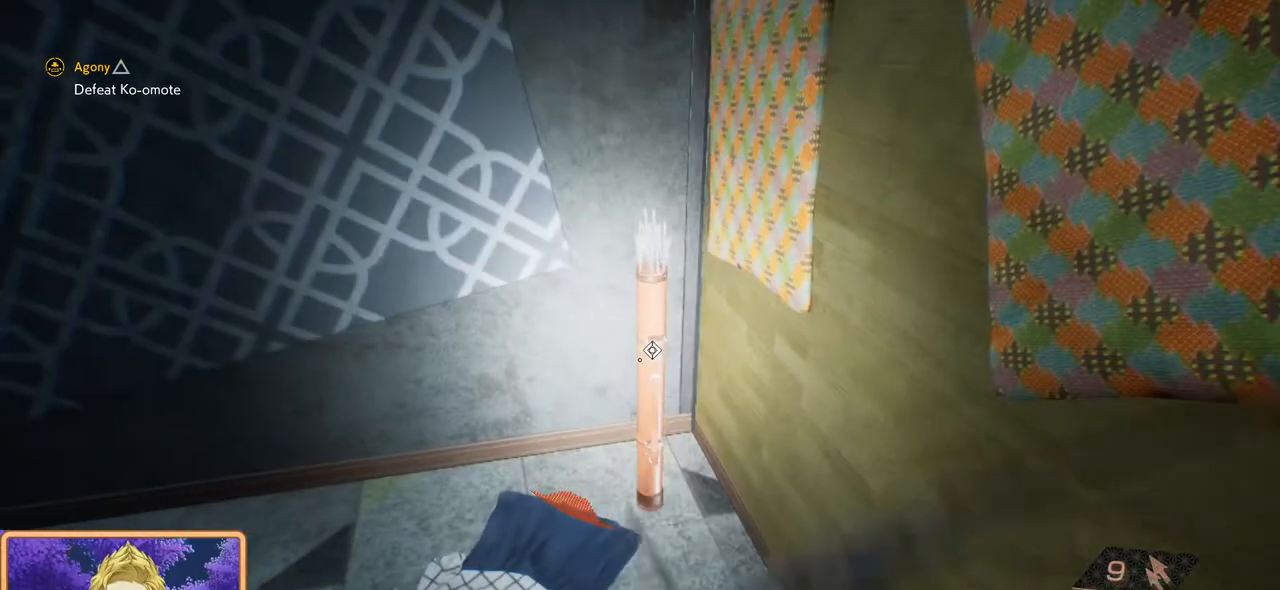
{"buttons": [], "left_stick": "up", "right_stick": "center", "events": [[100, "L2", "down"], [267, "L2", "up"], [483, "left_stick", "up"]]}
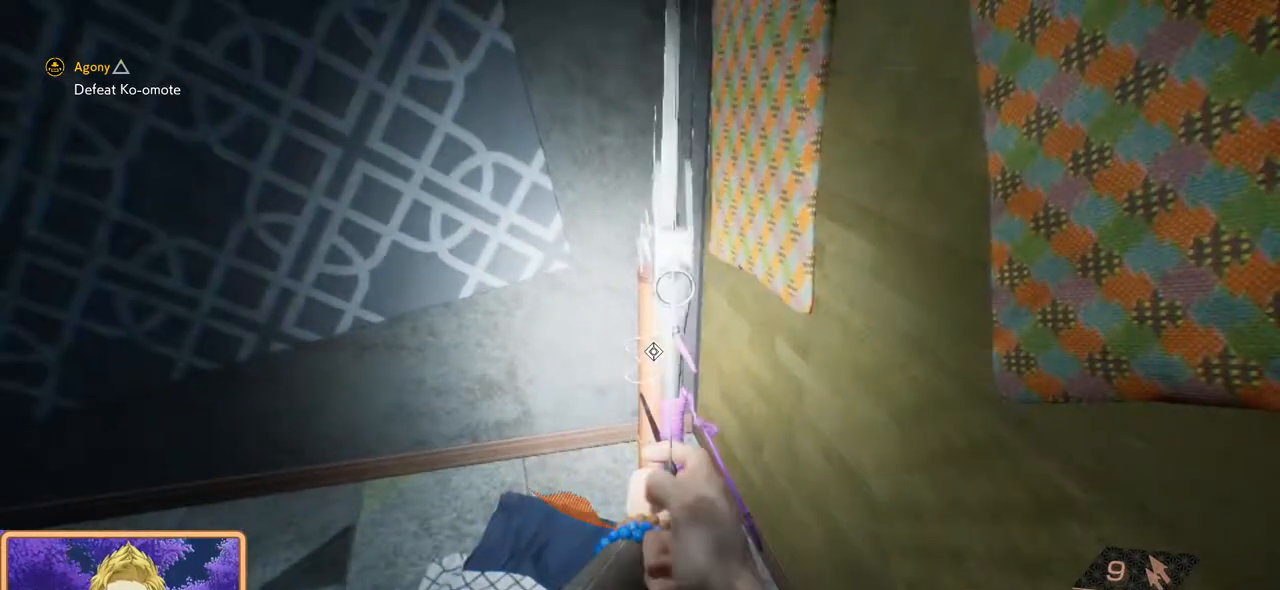
{"buttons": [], "left_stick": "center", "right_stick": "center", "events": [[300, "L2", "down"], [317, "left_stick", "center"], [500, "L2", "up"]]}
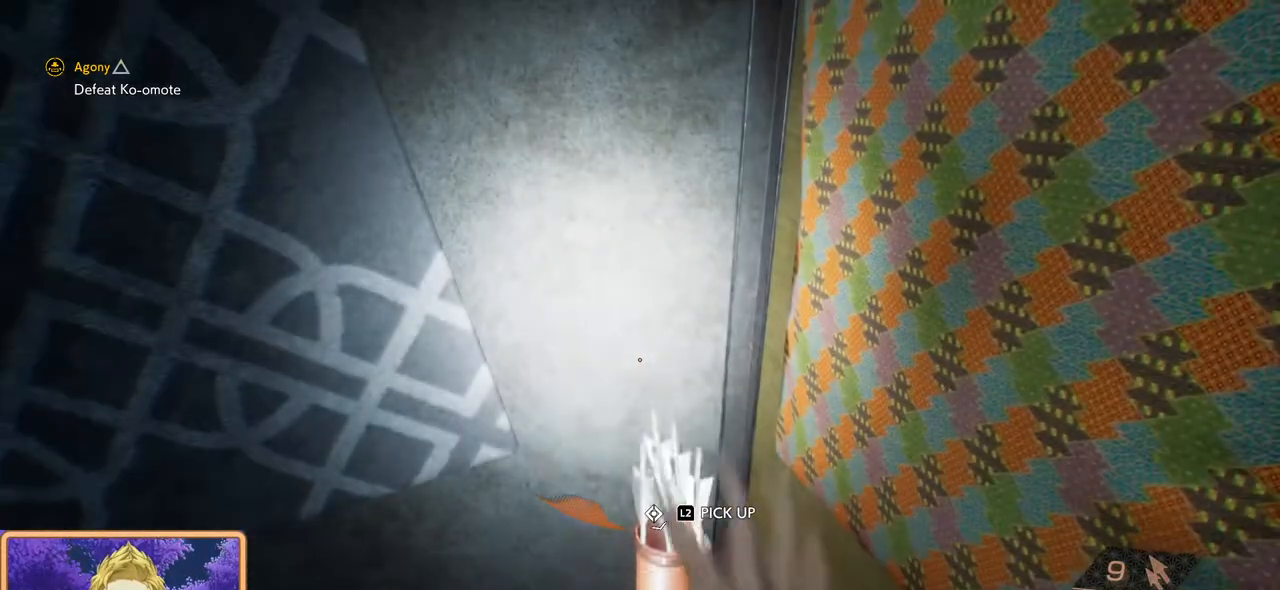
{"buttons": [], "left_stick": "left", "right_stick": "up-left", "events": [[150, "right_stick", "left"], [167, "left_stick", "left"], [417, "right_stick", "up-left"]]}
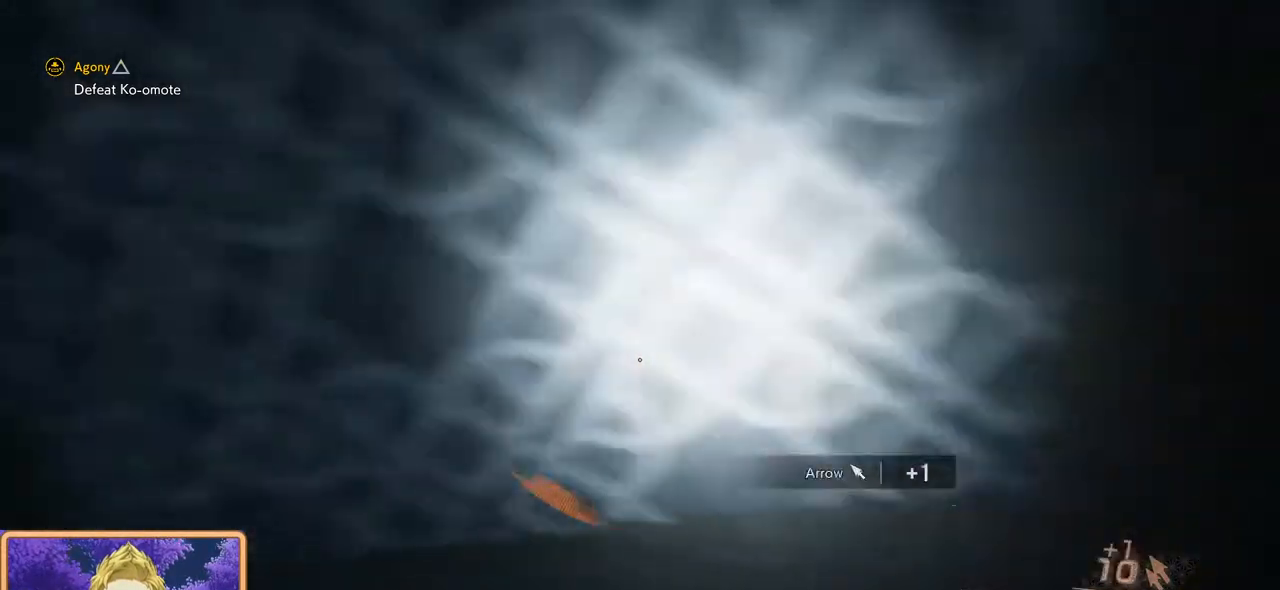
{"buttons": [], "left_stick": "up-left", "right_stick": "right", "events": [[150, "left_stick", "up-left"], [417, "right_stick", "up-right"], [467, "right_stick", "right"]]}
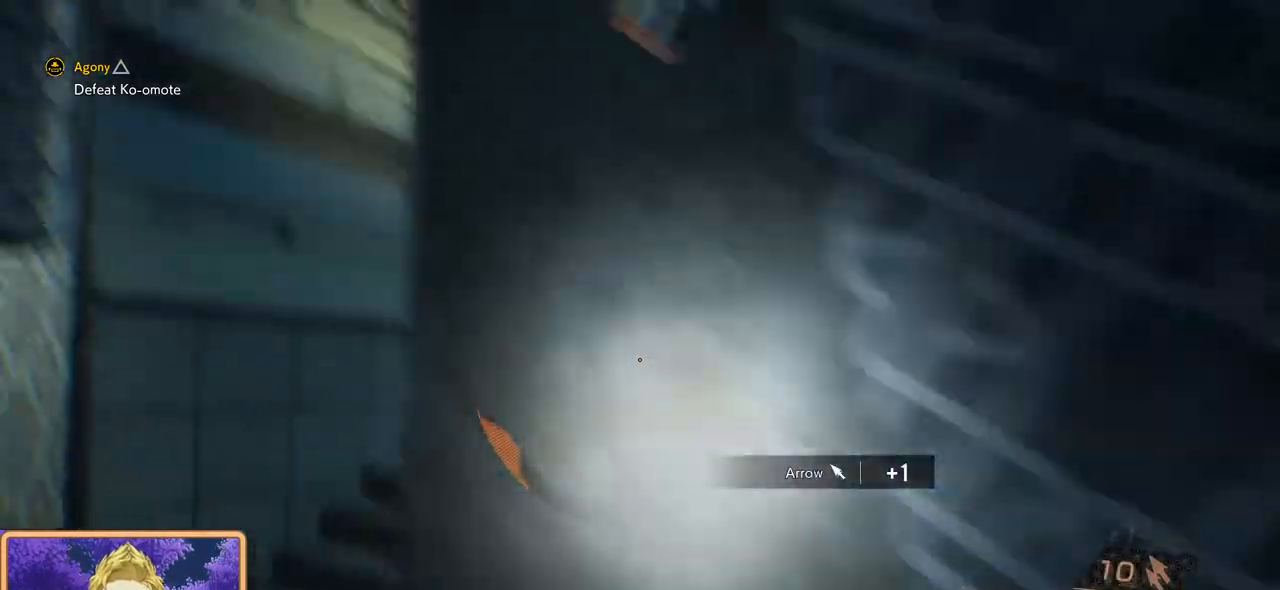
{"buttons": [], "left_stick": "up", "right_stick": "right", "events": [[167, "right_stick", "center"], [367, "right_stick", "right"], [383, "left_stick", "up"]]}
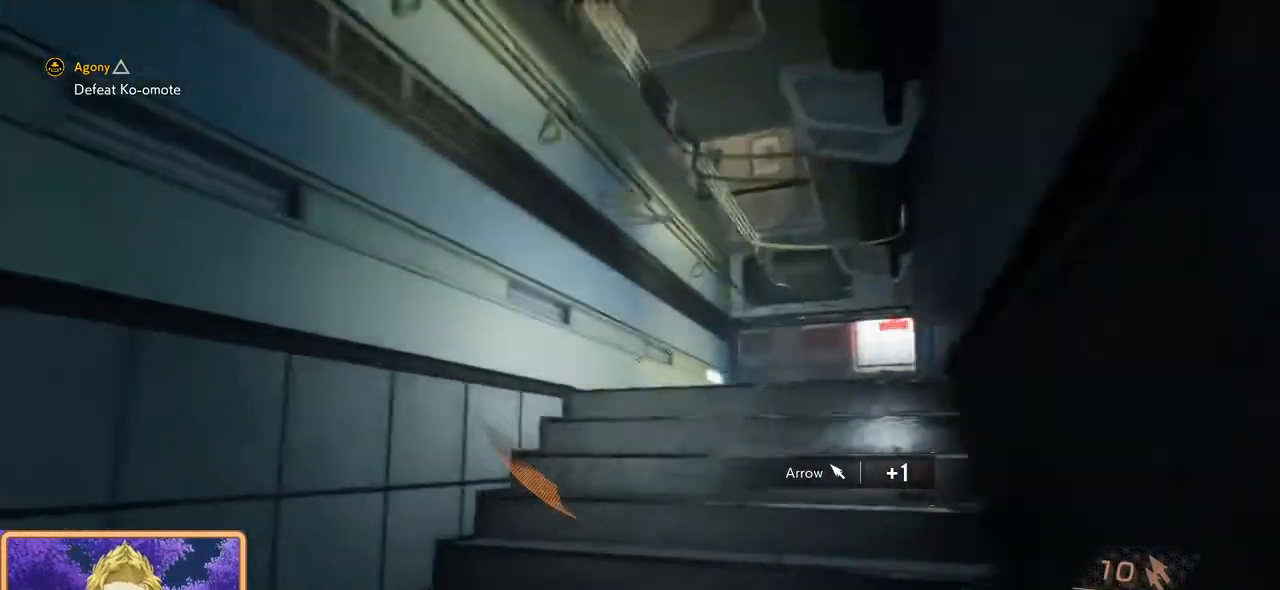
{"buttons": ["L3"], "left_stick": "up", "right_stick": "center", "events": [[217, "right_stick", "center"], [417, "L3", "down"]]}